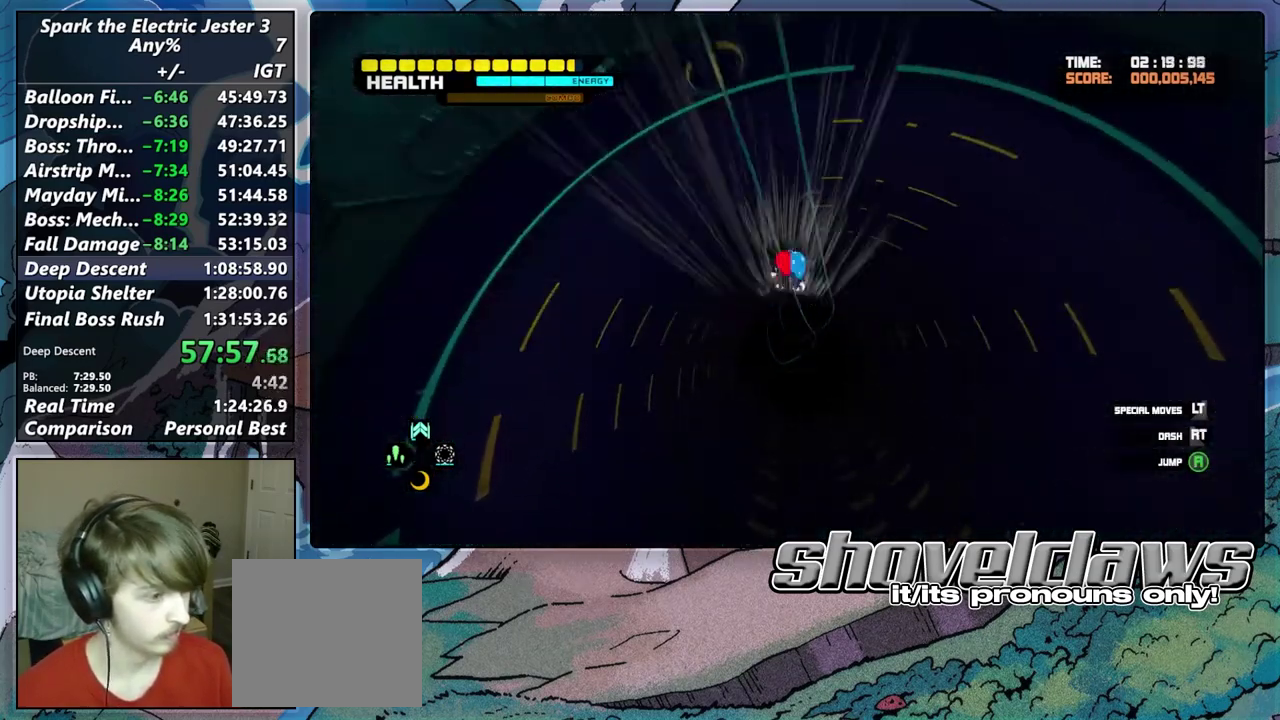
Gameplay with a controller (PlayStation layout); each line is a JSON object with the inputs held at the frame after it. "events" lists button and stick changes between this image and that frame as [ms after this image, input, new state], when the widget could be followed in between.
{"buttons": ["L2"], "left_stick": "center", "right_stick": "center", "events": [[83, "DPAD_RIGHT", "up"], [117, "L1", "up"], [150, "L2", "down"], [267, "CROSS", "down"], [317, "CROSS", "up"], [383, "CROSS", "down"], [467, "CROSS", "up"]]}
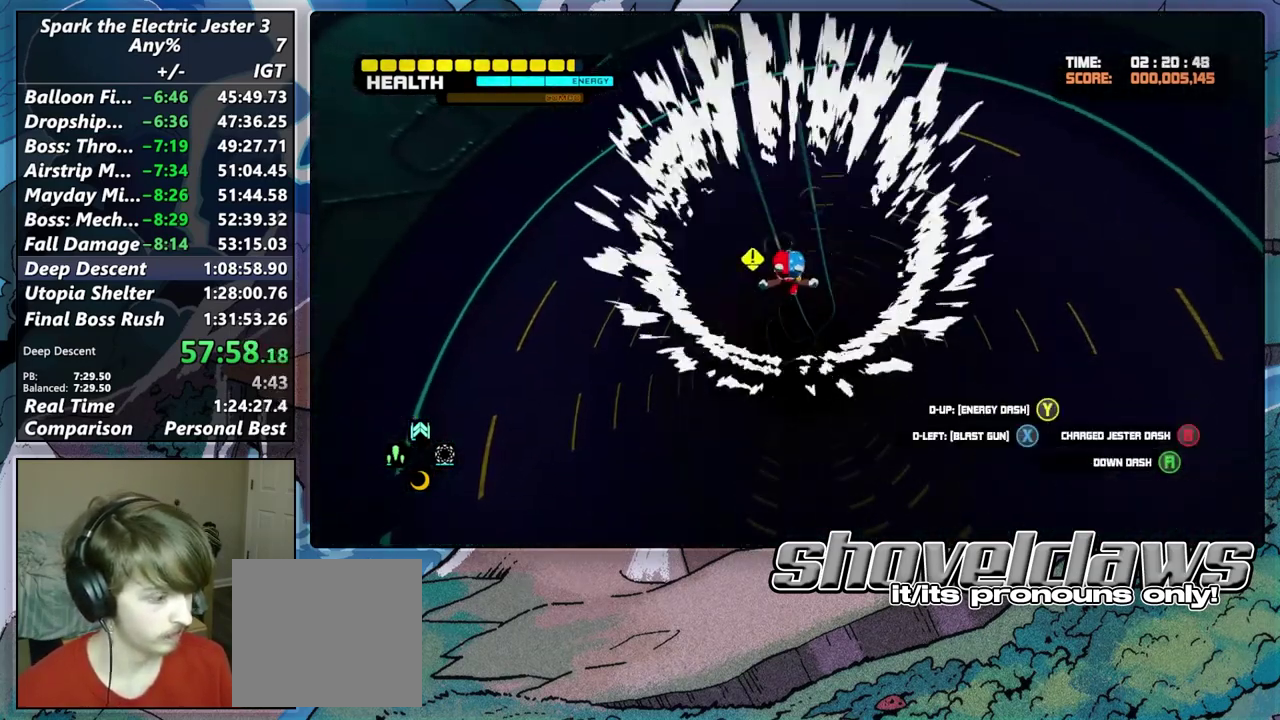
{"buttons": [], "left_stick": "up", "right_stick": "center", "events": [[17, "CROSS", "down"], [117, "CROSS", "up"], [133, "left_stick", "up-right"], [217, "L2", "up"], [233, "left_stick", "up"]]}
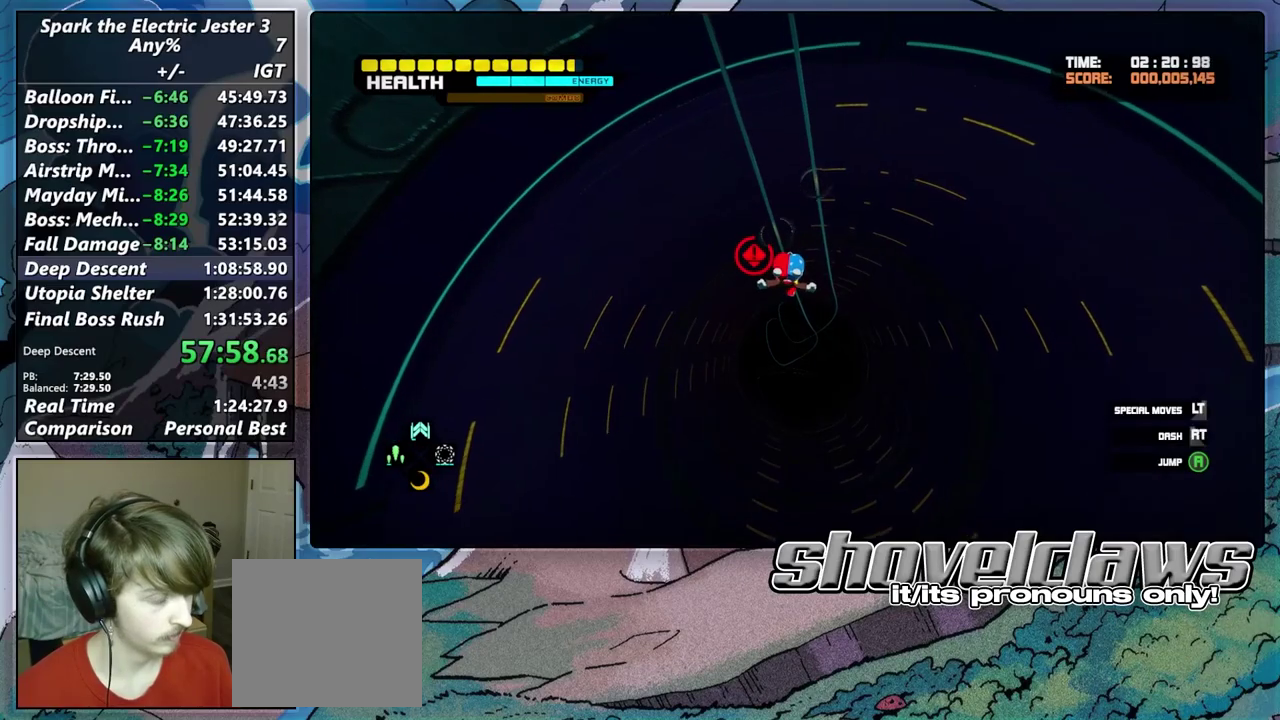
{"buttons": [], "left_stick": "up", "right_stick": "center", "events": []}
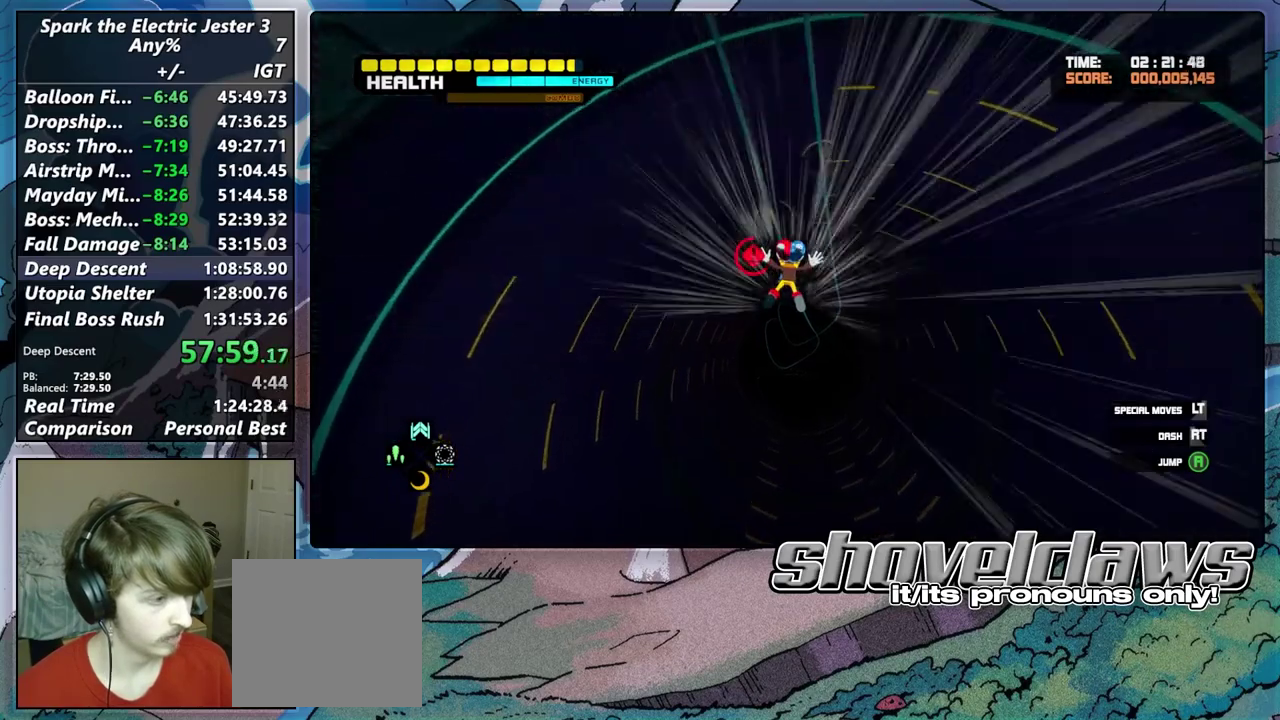
{"buttons": [], "left_stick": "center", "right_stick": "center", "events": [[50, "left_stick", "center"]]}
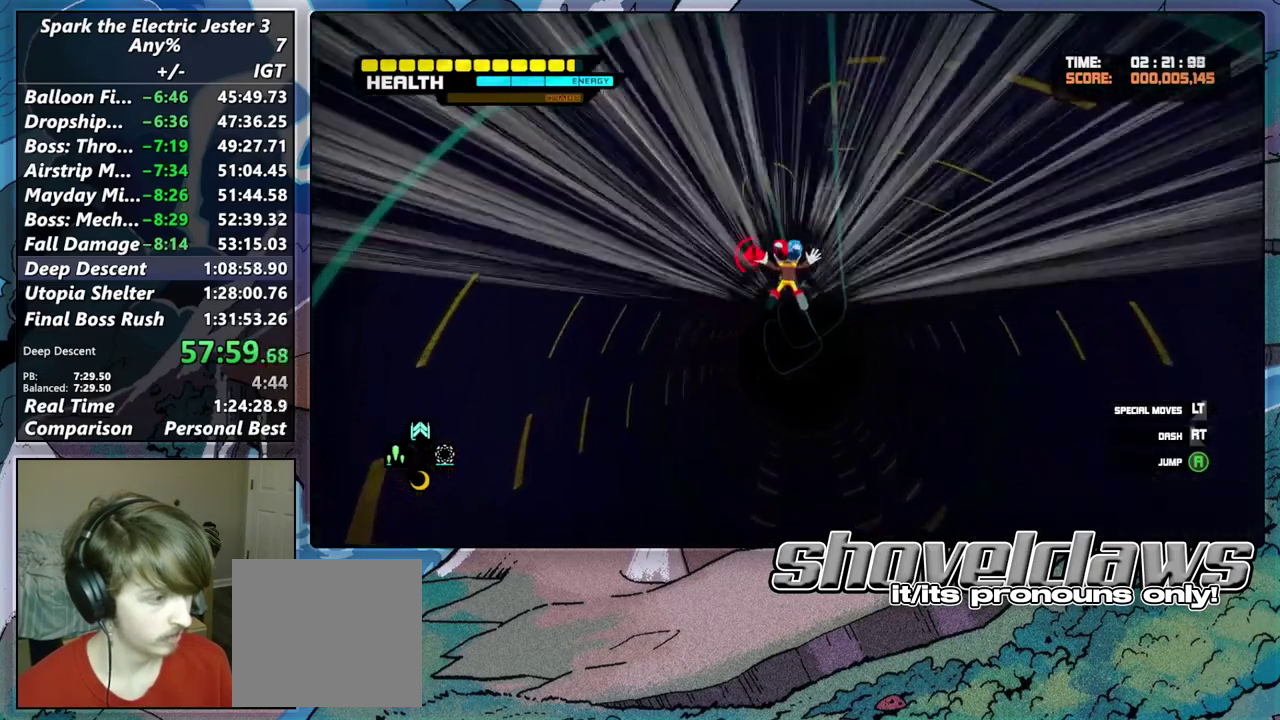
{"buttons": ["L2"], "left_stick": "center", "right_stick": "center", "events": [[83, "DPAD_RIGHT", "down"], [217, "DPAD_RIGHT", "up"], [283, "L2", "down"], [450, "CROSS", "down"], [500, "CROSS", "up"]]}
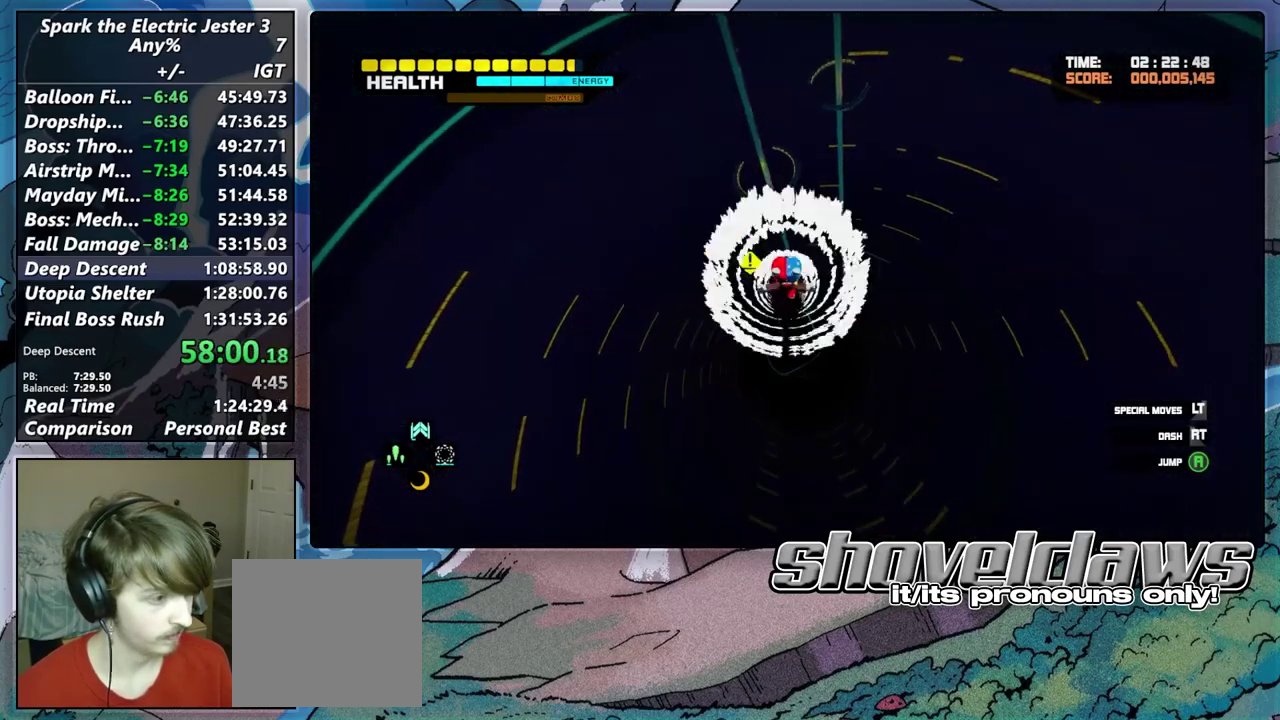
{"buttons": [], "left_stick": "up-right", "right_stick": "center", "events": [[50, "left_stick", "up"], [83, "CROSS", "down"], [150, "CROSS", "up"], [200, "left_stick", "up-right"], [333, "L2", "up"]]}
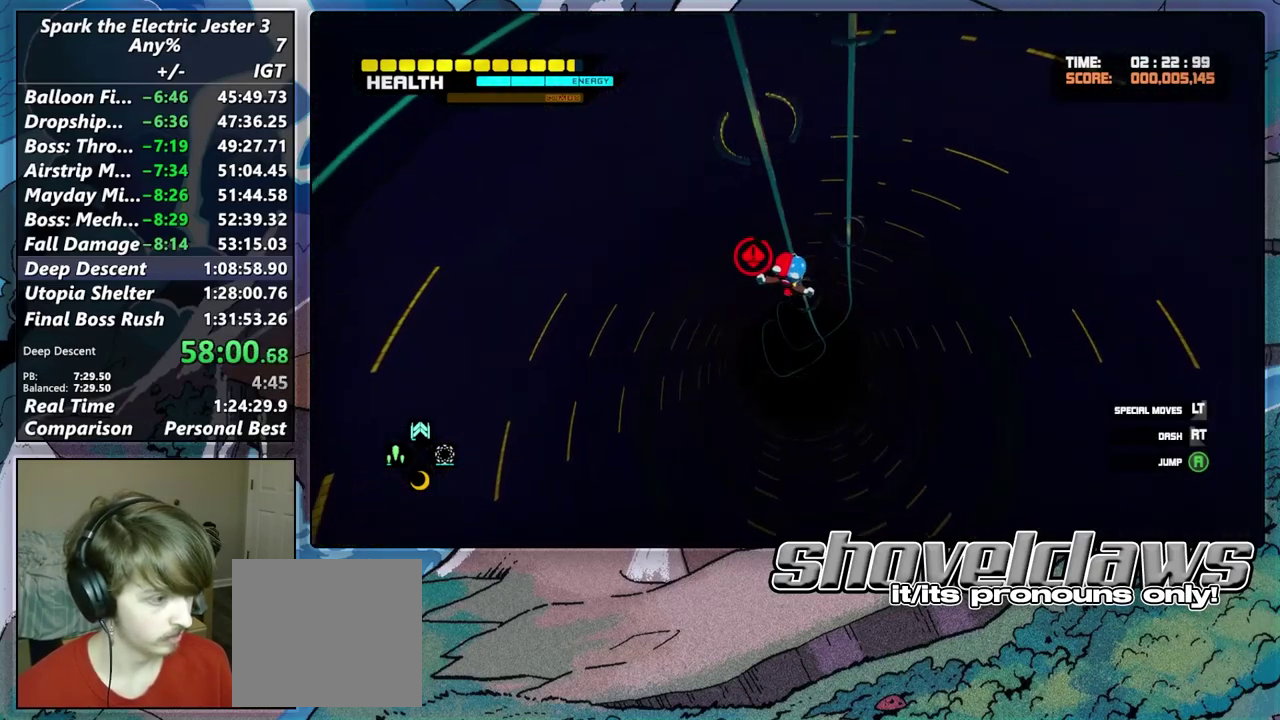
{"buttons": [], "left_stick": "up-right", "right_stick": "center", "events": []}
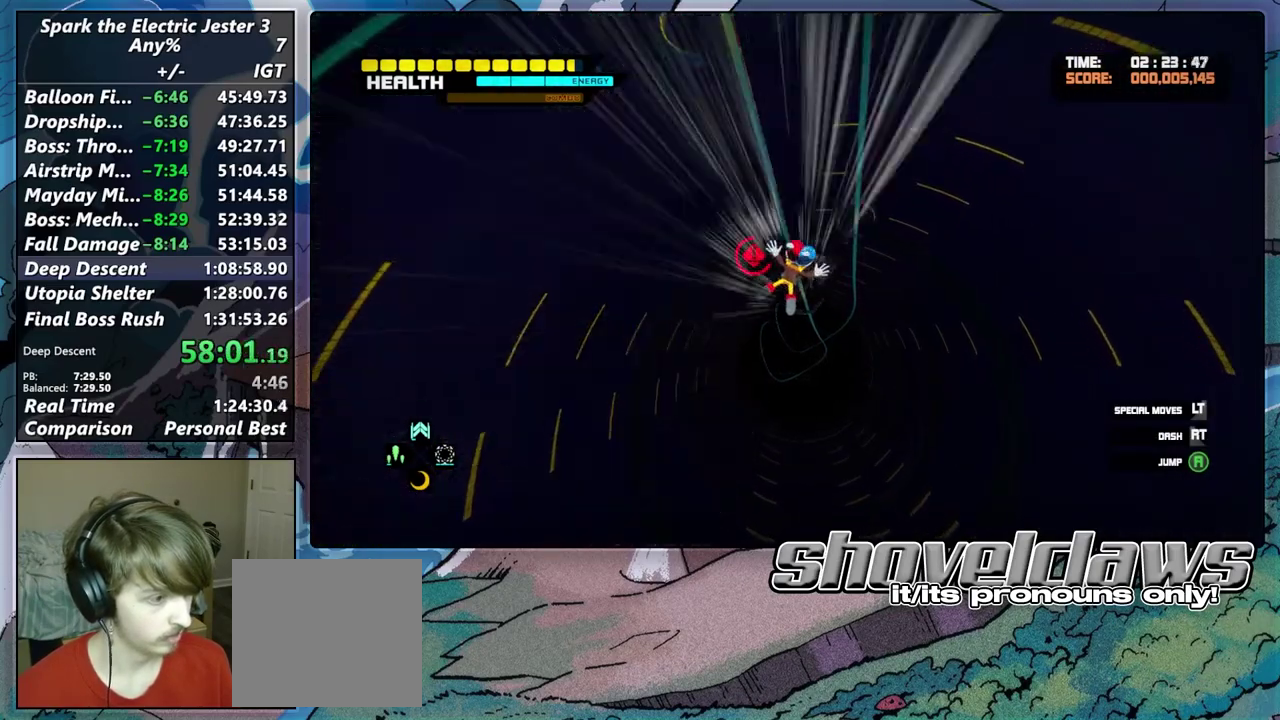
{"buttons": ["R2"], "left_stick": "up-right", "right_stick": "center", "events": [[383, "R2", "down"]]}
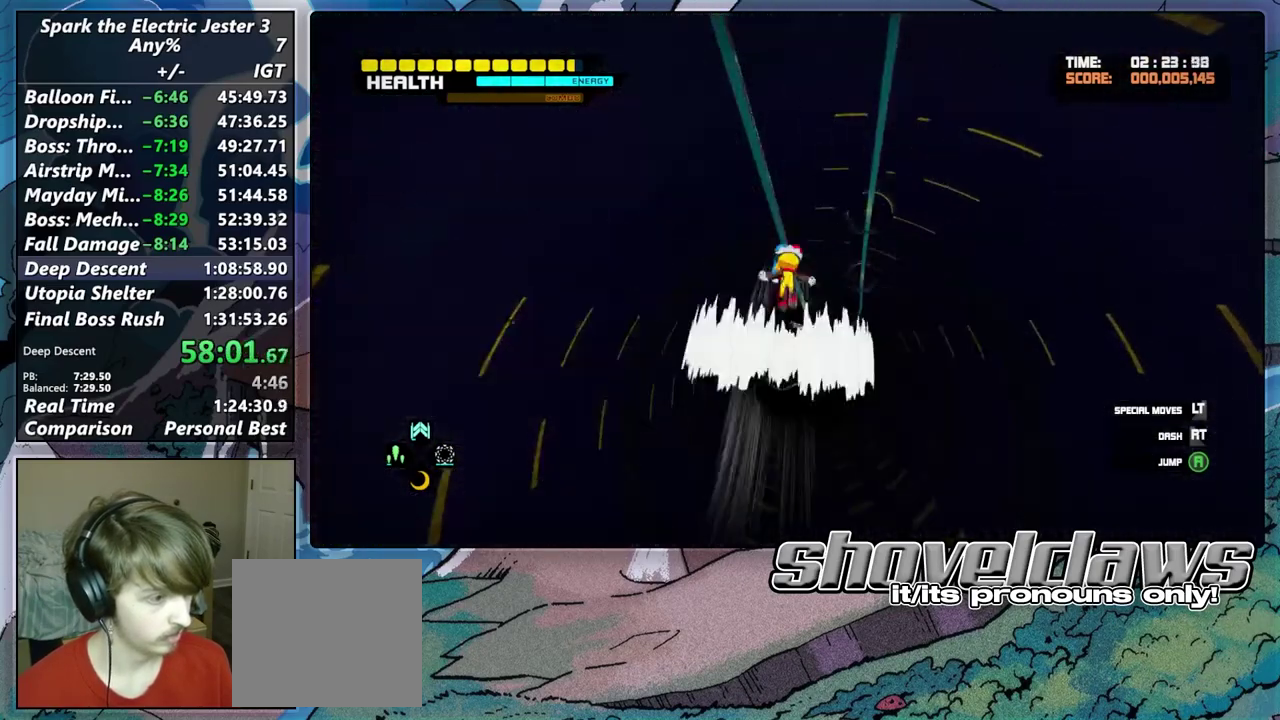
{"buttons": ["CROSS", "L2"], "left_stick": "up", "right_stick": "center", "events": [[33, "R2", "up"], [50, "L2", "down"], [167, "left_stick", "up"], [433, "CROSS", "down"]]}
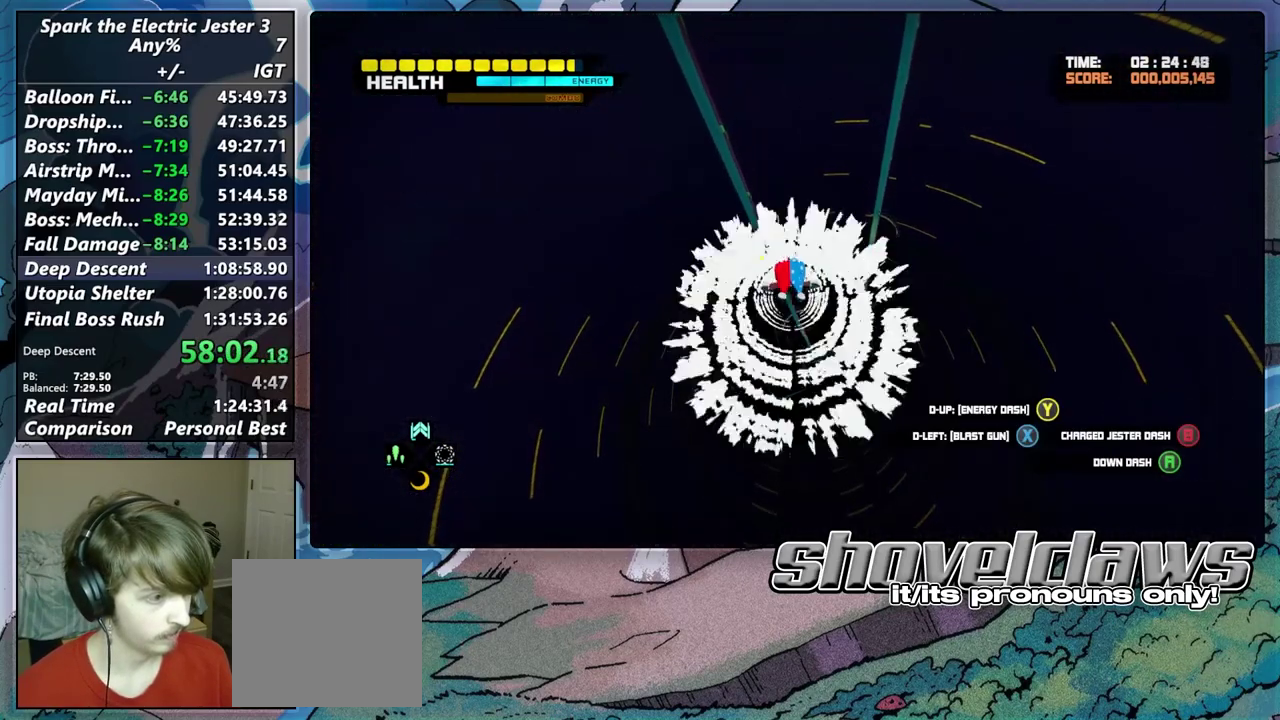
{"buttons": [], "left_stick": "up-left", "right_stick": "center", "events": [[17, "CROSS", "up"], [100, "left_stick", "up-left"], [150, "L2", "up"], [167, "left_stick", "up"], [433, "left_stick", "up-left"]]}
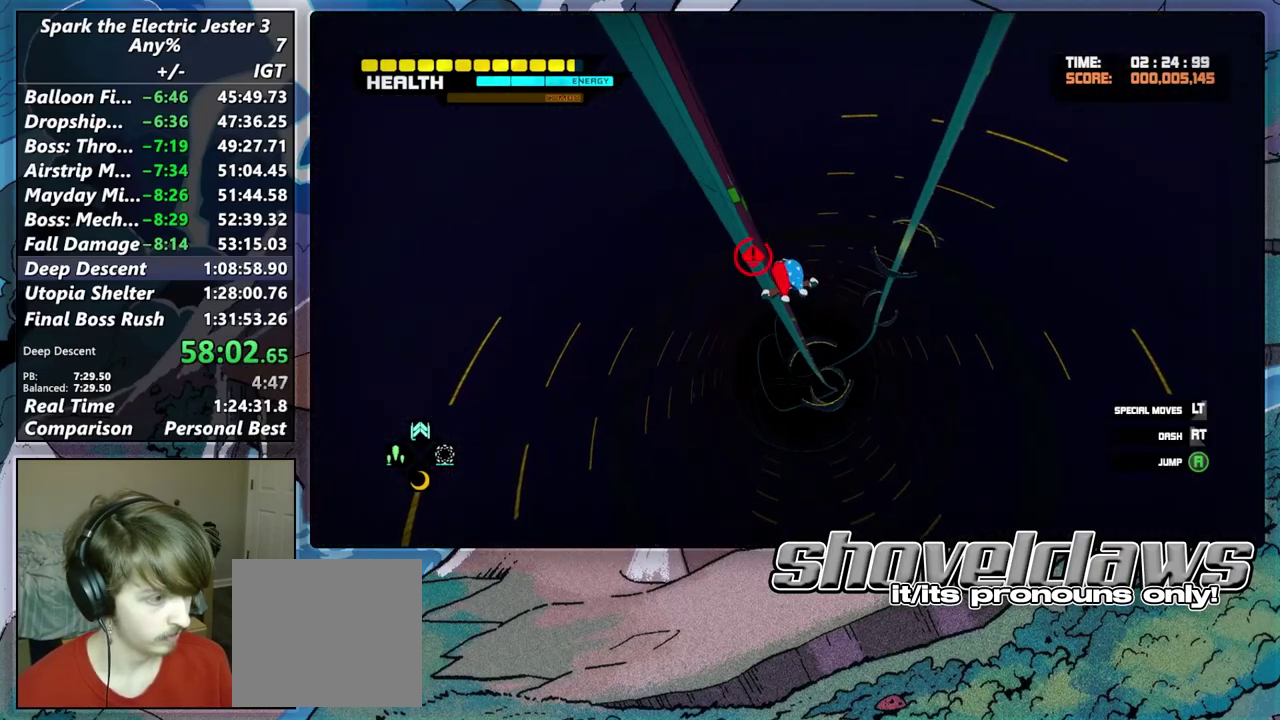
{"buttons": ["R2"], "left_stick": "center", "right_stick": "center", "events": [[50, "left_stick", "up"], [133, "left_stick", "down-right"], [217, "left_stick", "up-left"], [250, "R2", "down"], [283, "left_stick", "center"]]}
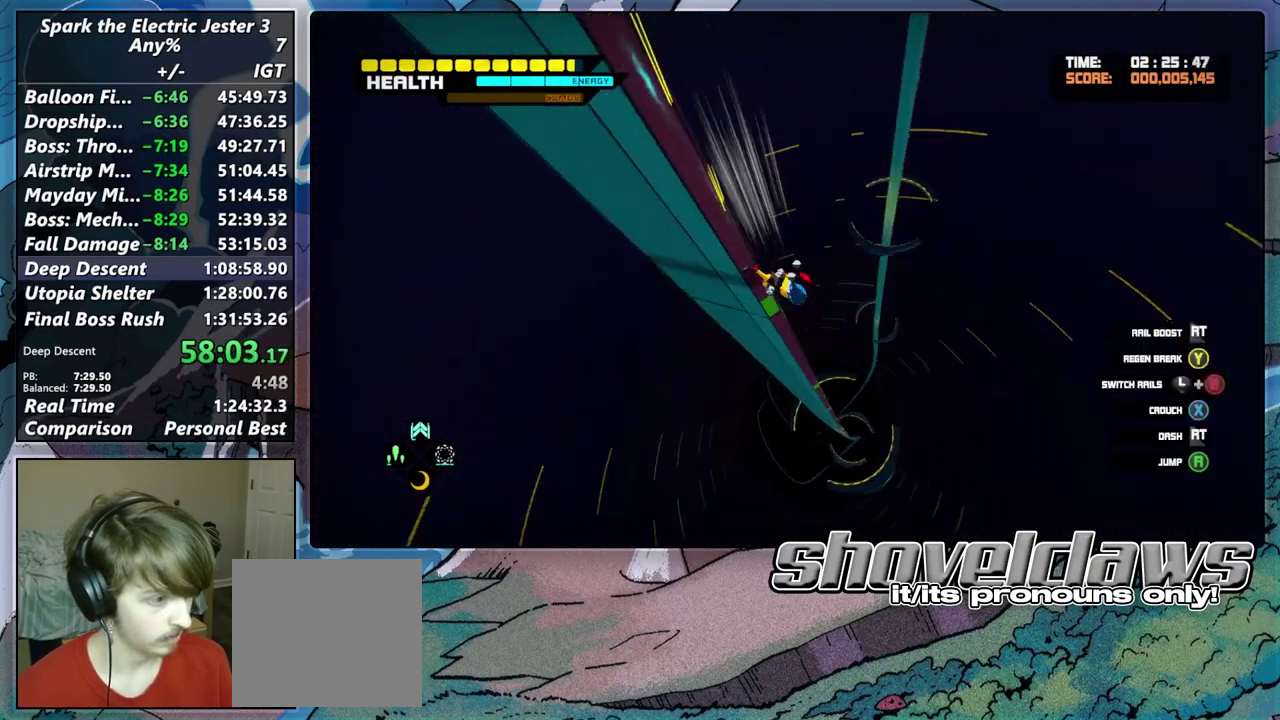
{"buttons": ["R2"], "left_stick": "center", "right_stick": "center", "events": []}
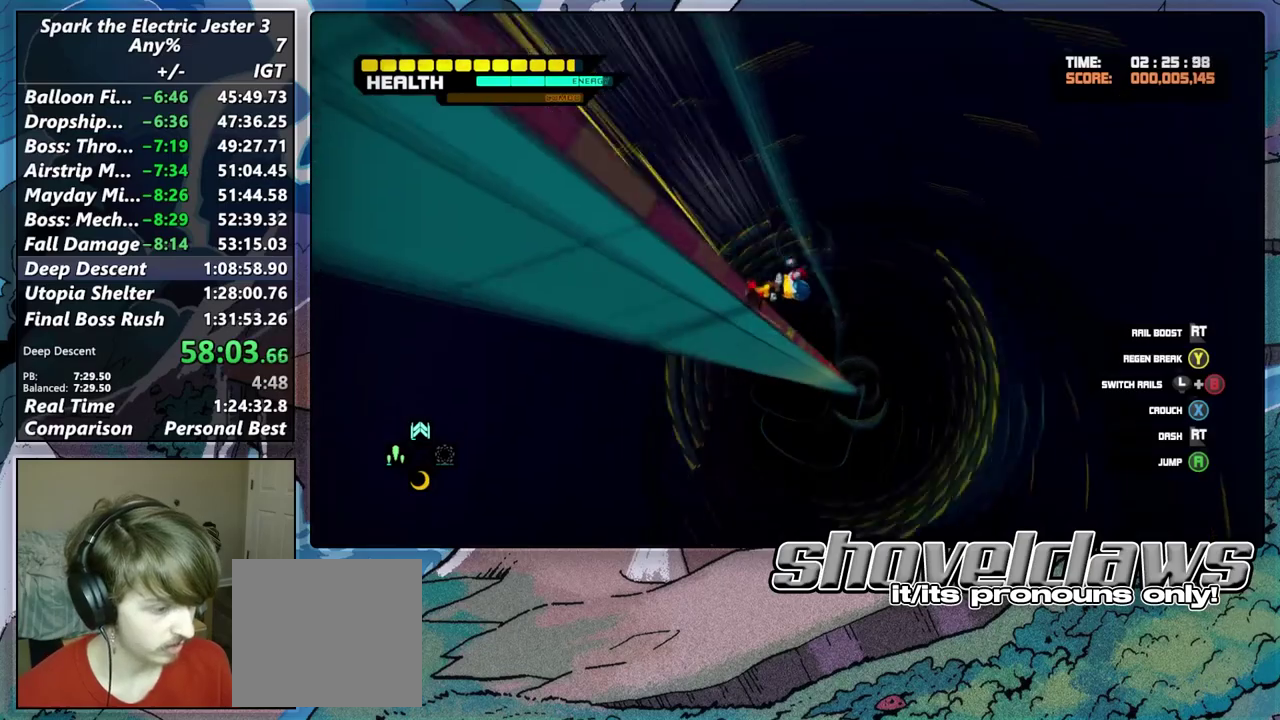
{"buttons": ["SQUARE", "R2"], "left_stick": "center", "right_stick": "center", "events": [[283, "SQUARE", "down"]]}
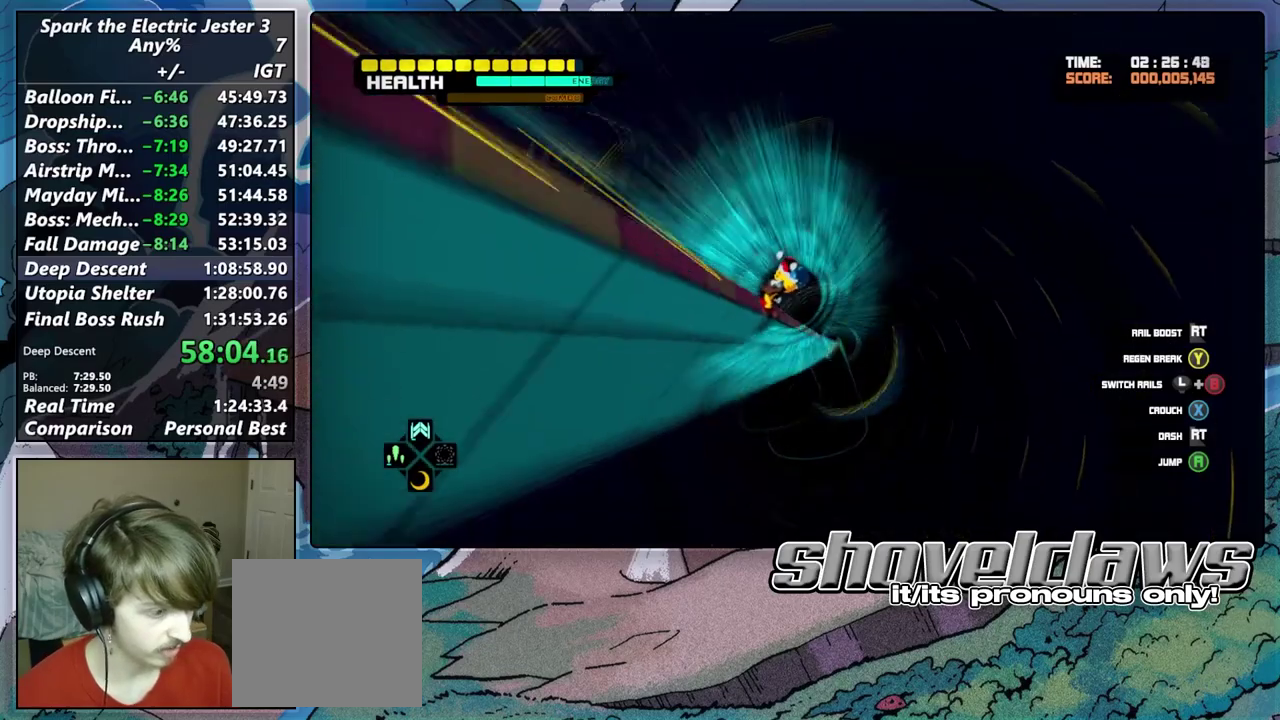
{"buttons": ["SQUARE", "R2"], "left_stick": "center", "right_stick": "center", "events": []}
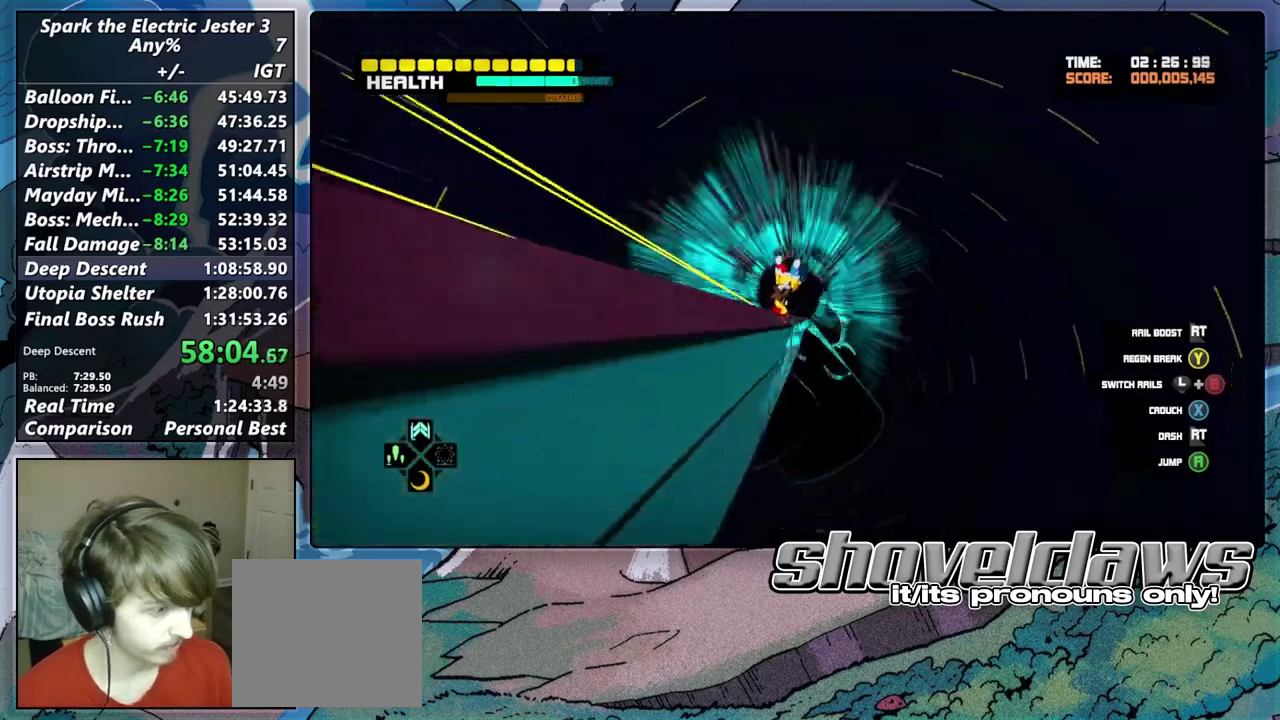
{"buttons": ["SQUARE", "R2"], "left_stick": "center", "right_stick": "center", "events": []}
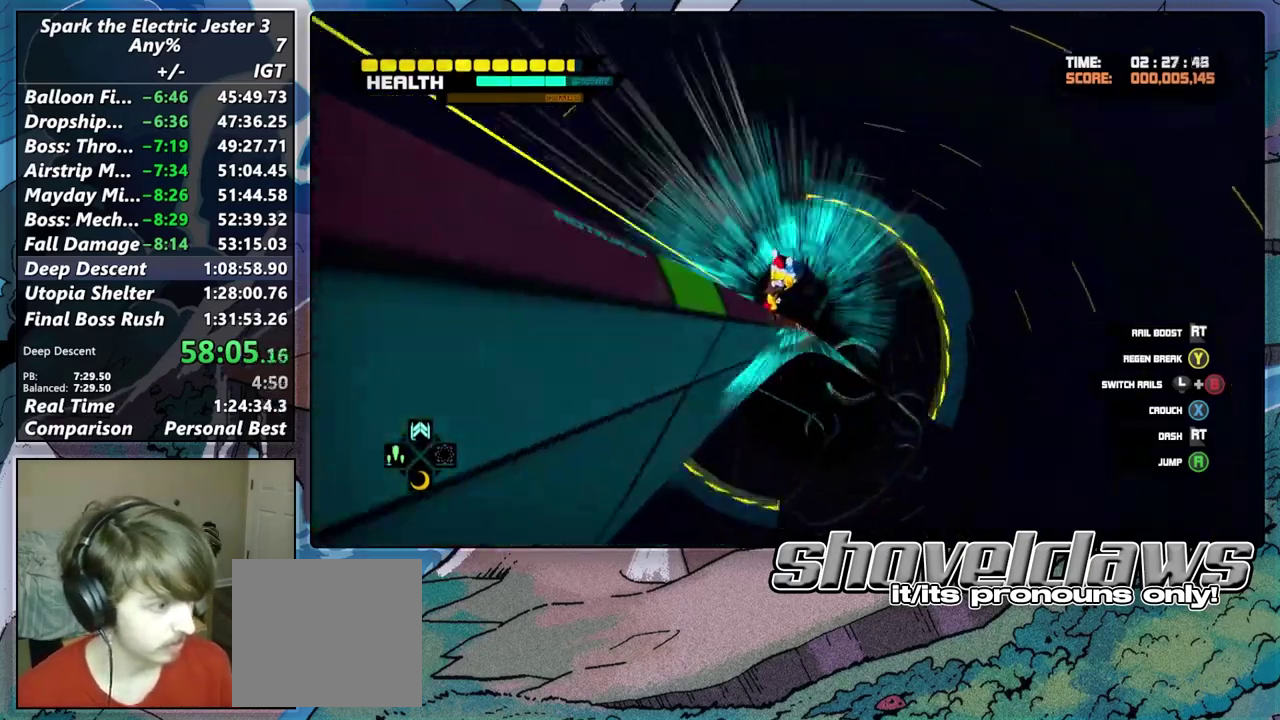
{"buttons": ["SQUARE", "R2"], "left_stick": "center", "right_stick": "center", "events": []}
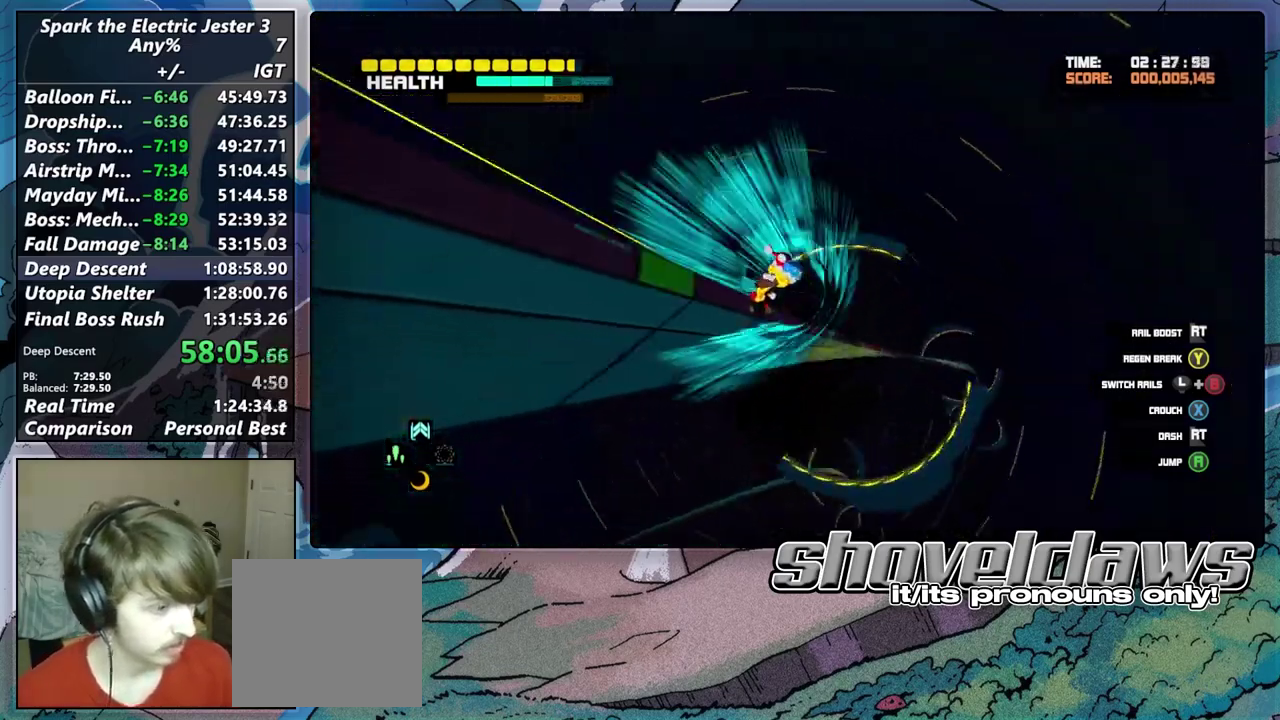
{"buttons": ["SQUARE", "R2"], "left_stick": "center", "right_stick": "center", "events": []}
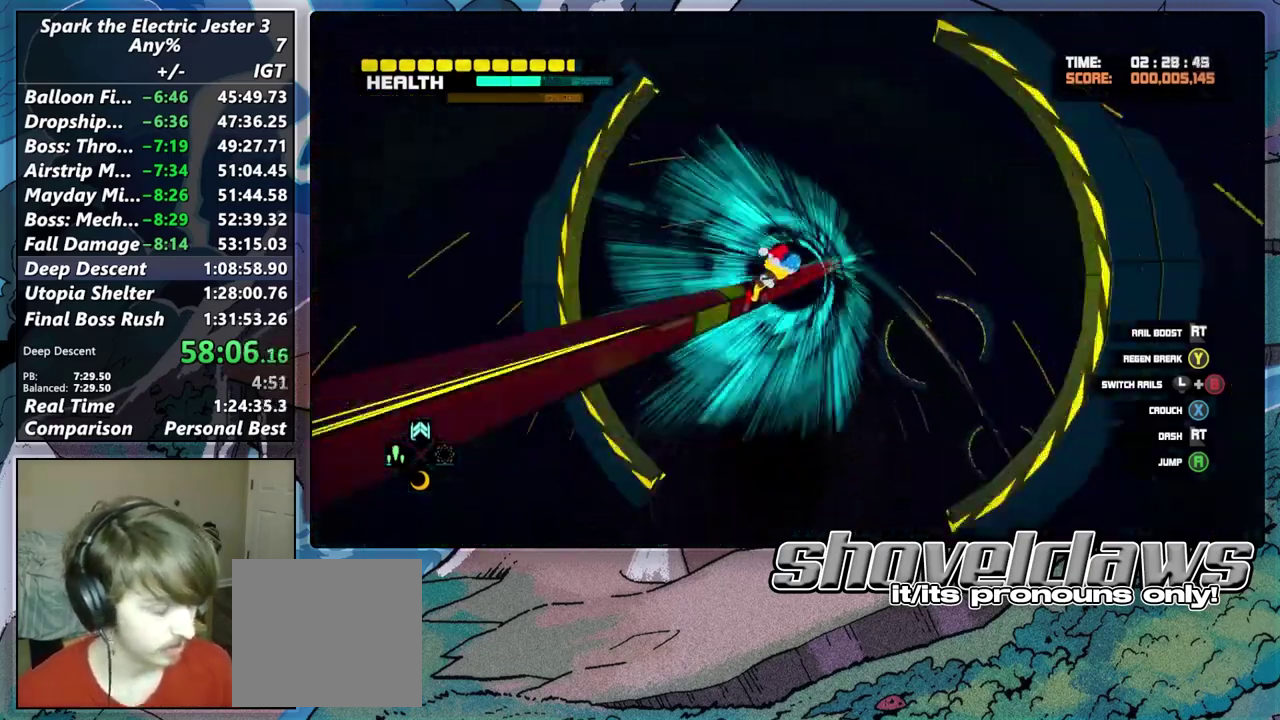
{"buttons": ["SQUARE", "R2"], "left_stick": "center", "right_stick": "center", "events": []}
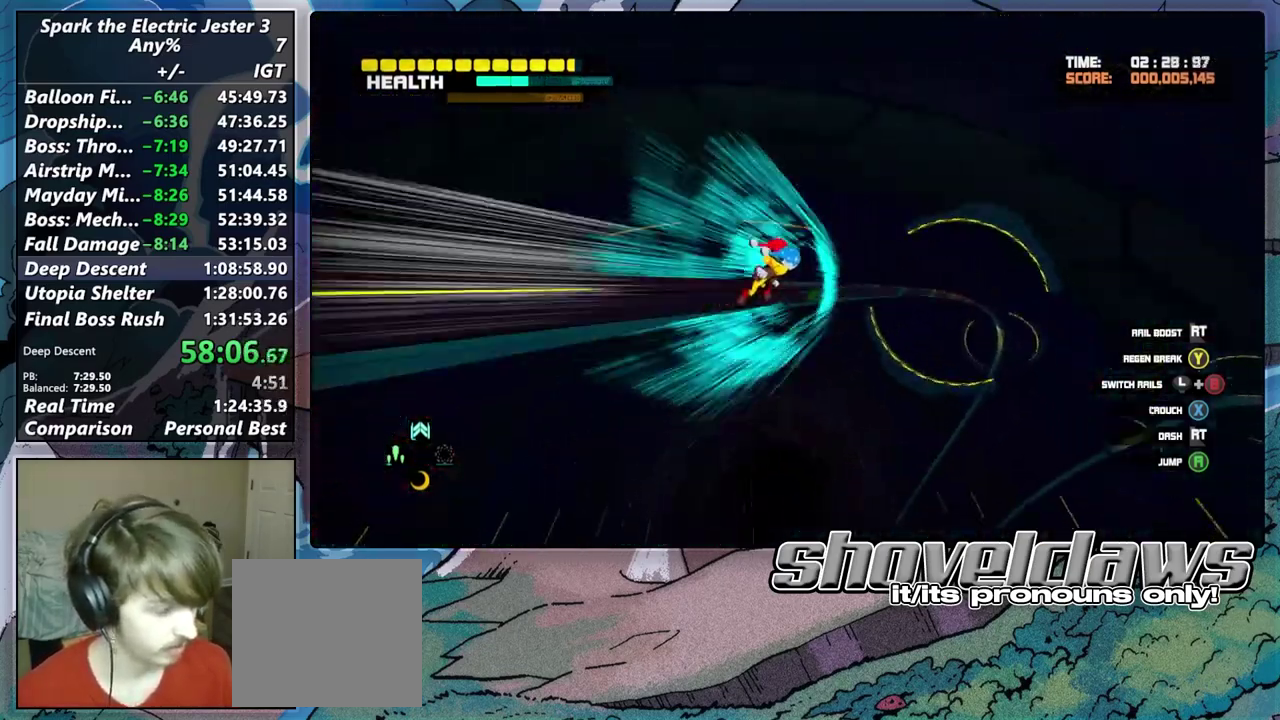
{"buttons": ["SQUARE", "R2"], "left_stick": "center", "right_stick": "center", "events": []}
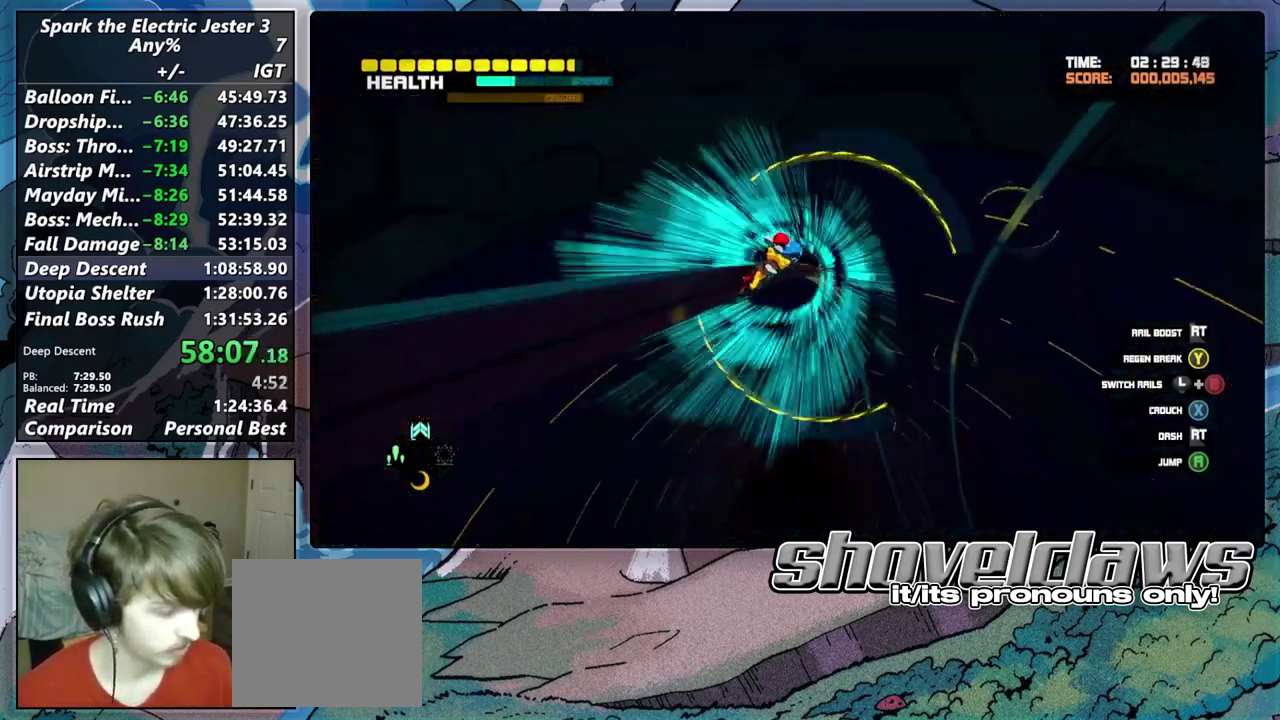
{"buttons": ["SQUARE", "R2"], "left_stick": "center", "right_stick": "center", "events": []}
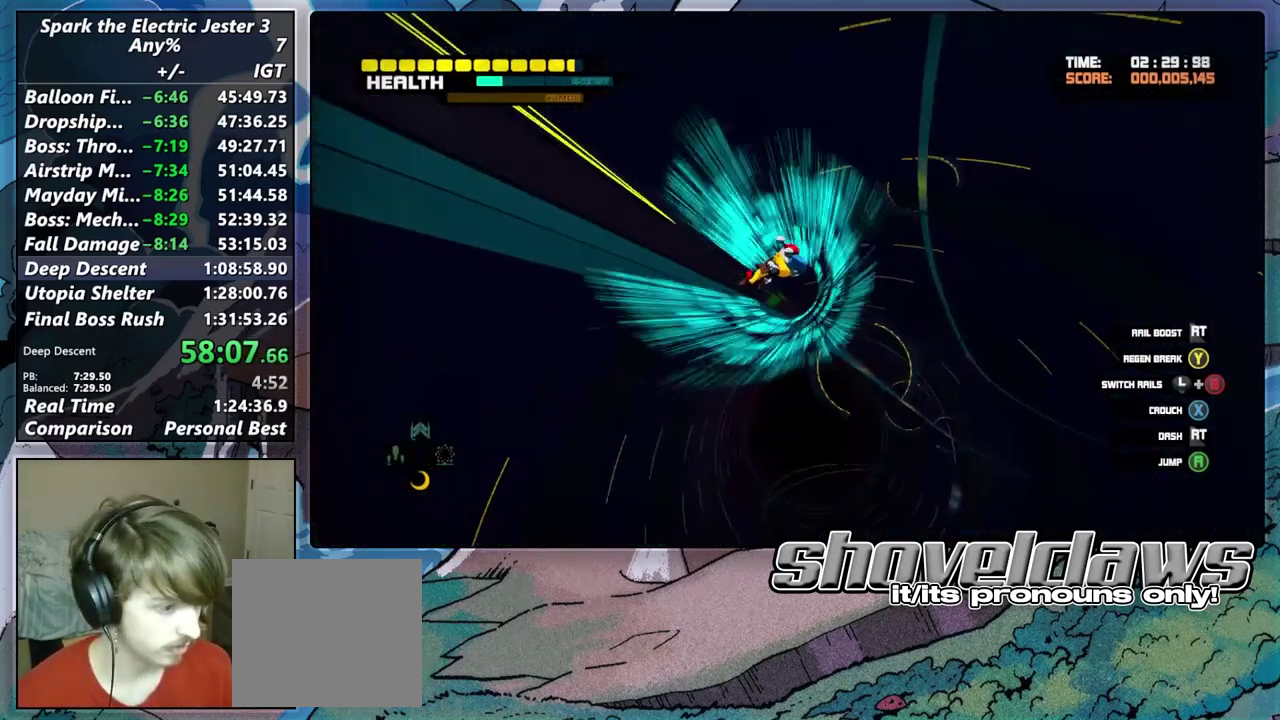
{"buttons": ["SQUARE", "R2"], "left_stick": "center", "right_stick": "center", "events": []}
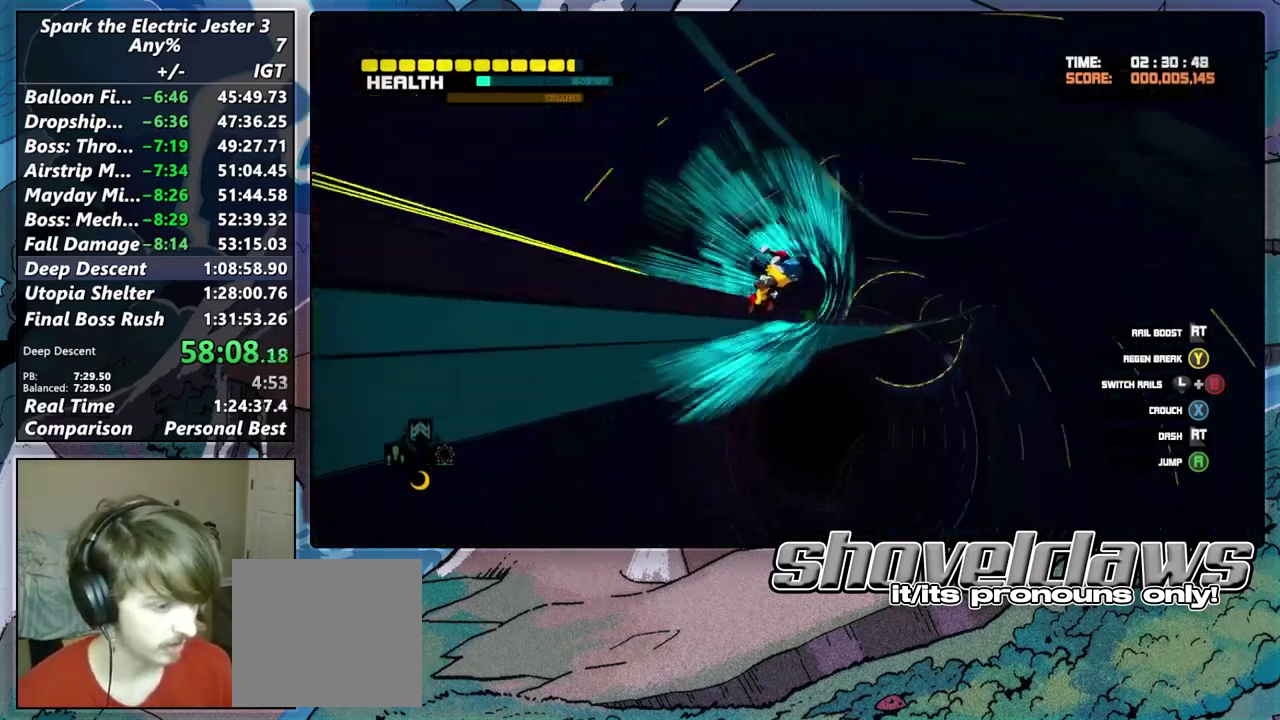
{"buttons": ["SQUARE", "R2"], "left_stick": "center", "right_stick": "center", "events": []}
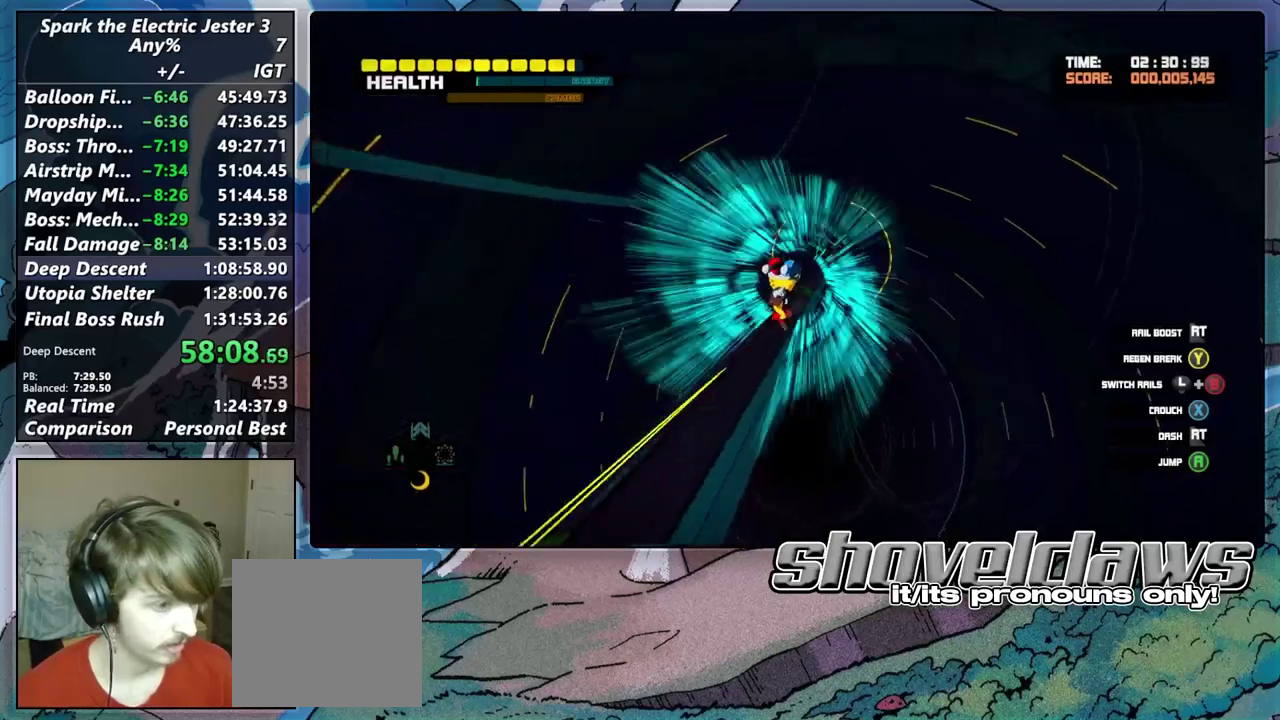
{"buttons": ["SQUARE", "R2"], "left_stick": "up", "right_stick": "center", "events": [[67, "left_stick", "up"]]}
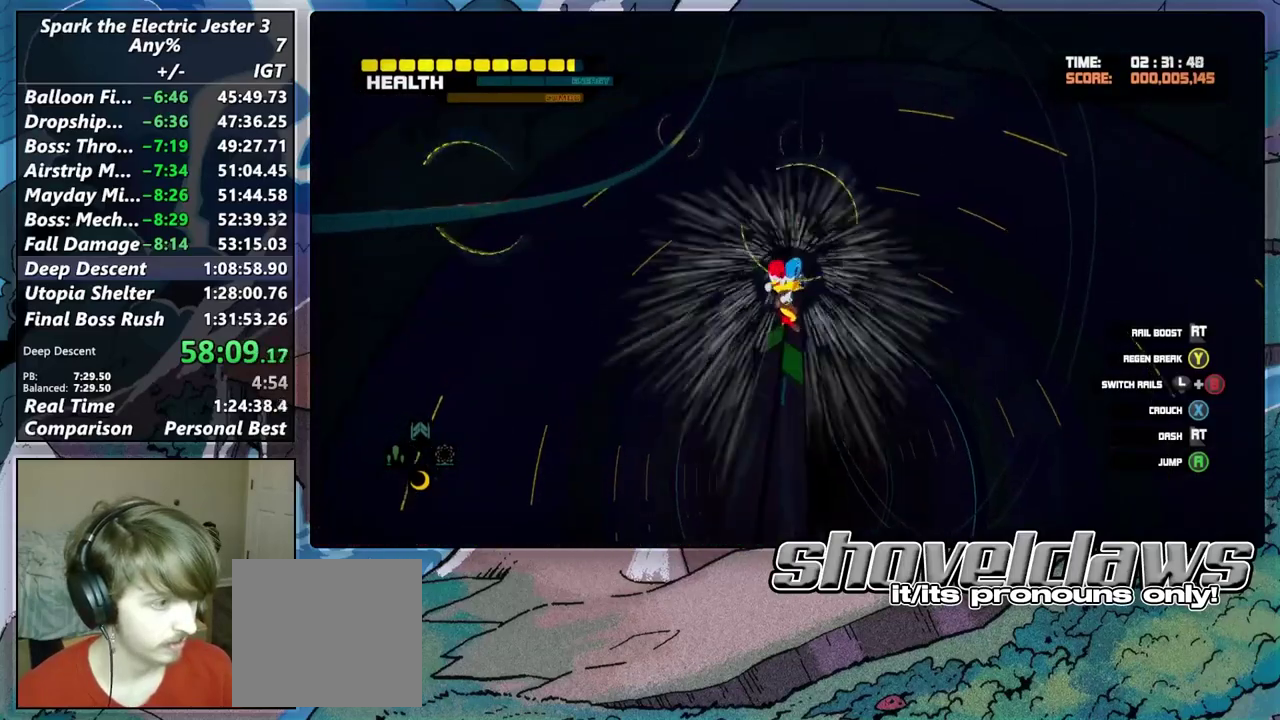
{"buttons": ["SQUARE"], "left_stick": "up", "right_stick": "center", "events": [[417, "R2", "up"]]}
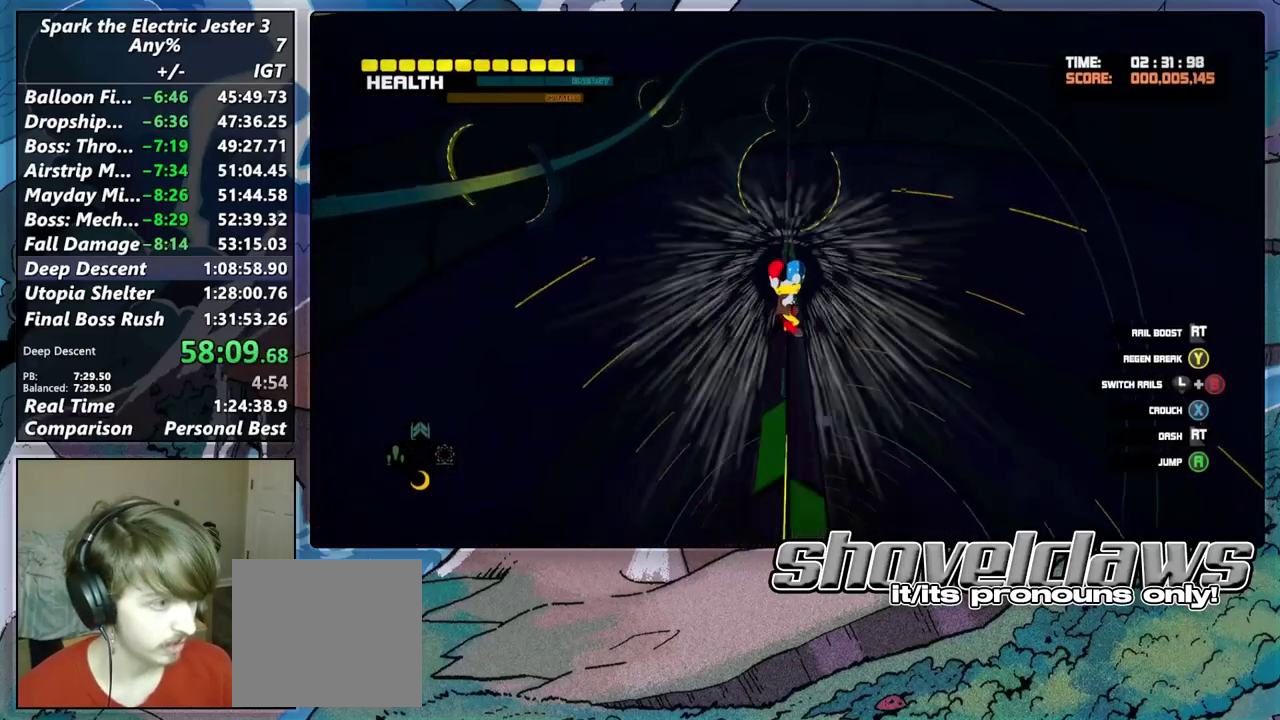
{"buttons": ["SQUARE", "TRIANGLE"], "left_stick": "up", "right_stick": "center", "events": [[383, "TRIANGLE", "down"]]}
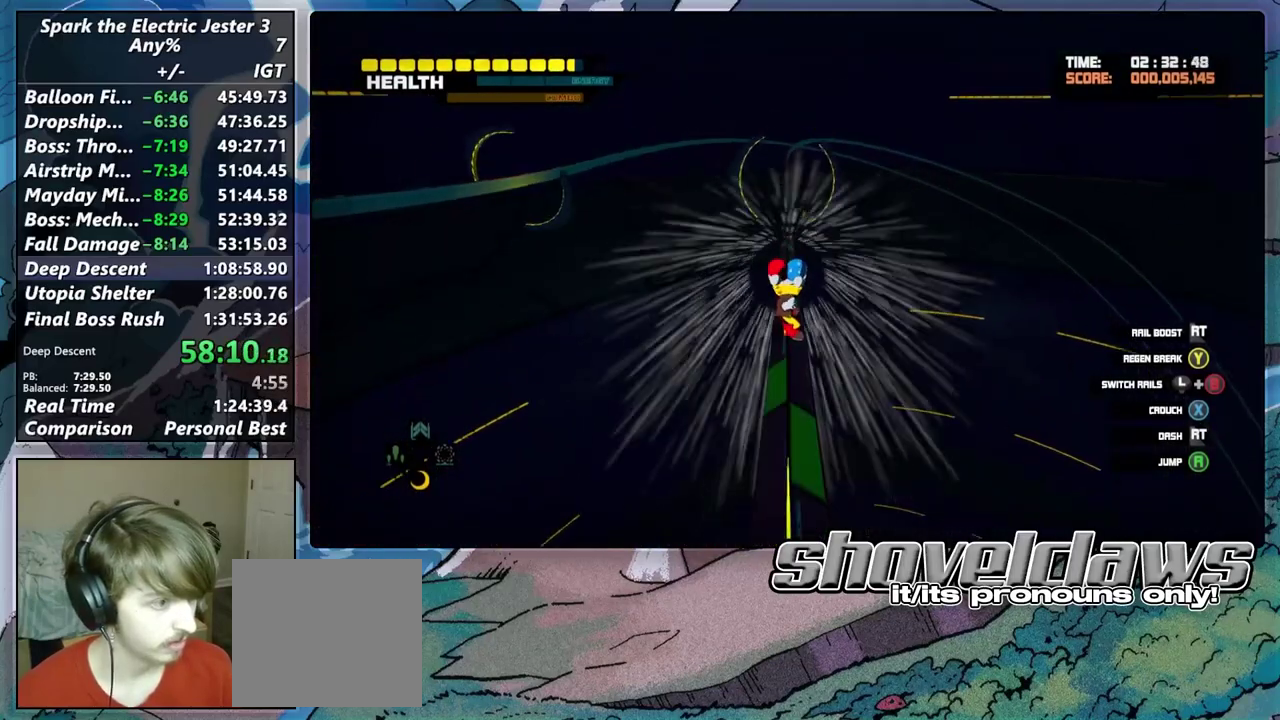
{"buttons": [], "left_stick": "up", "right_stick": "center", "events": [[83, "SQUARE", "up"], [83, "TRIANGLE", "up"], [233, "TRIANGLE", "down"], [467, "TRIANGLE", "up"]]}
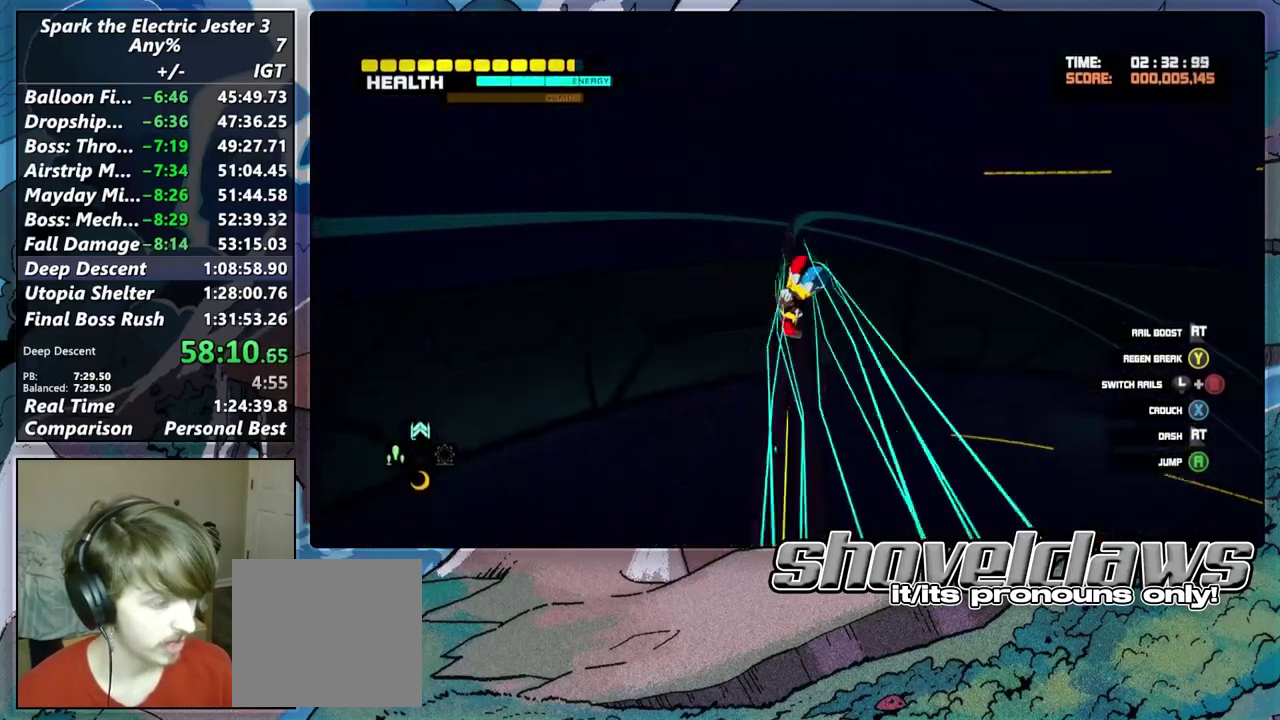
{"buttons": ["R2"], "left_stick": "up", "right_stick": "center", "events": [[100, "R2", "down"]]}
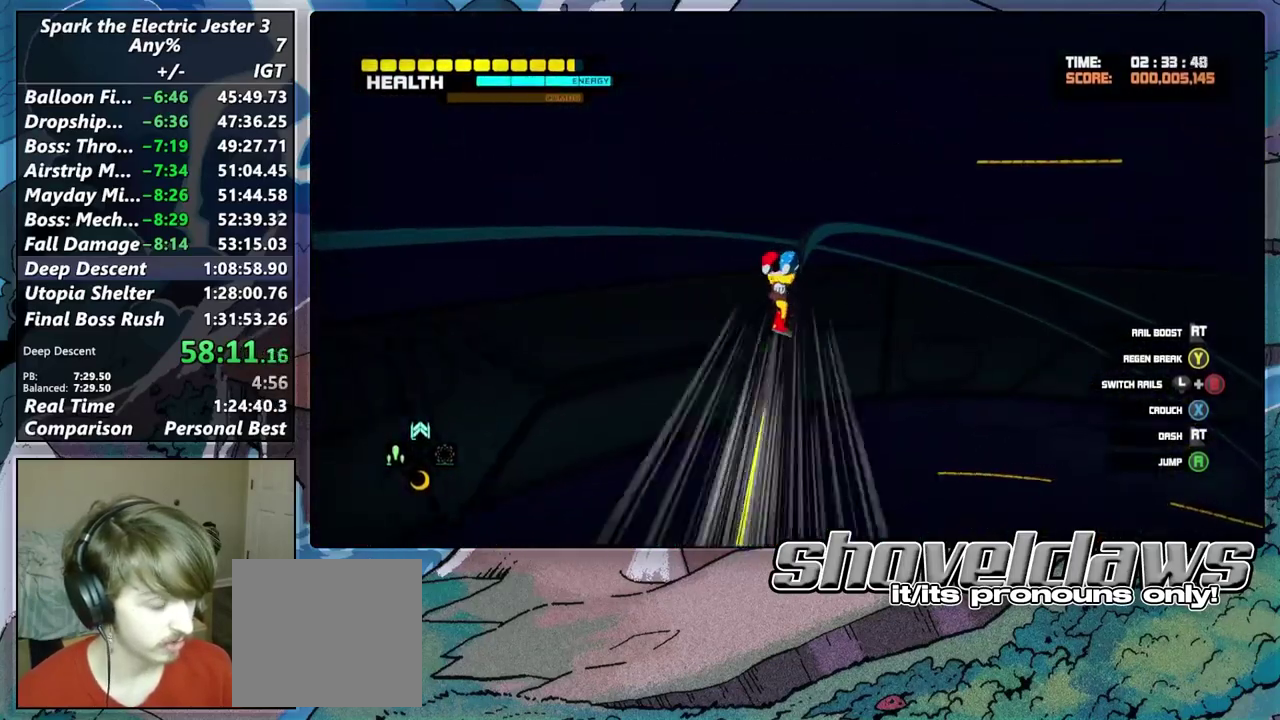
{"buttons": ["R2"], "left_stick": "center", "right_stick": "center", "events": [[283, "left_stick", "center"]]}
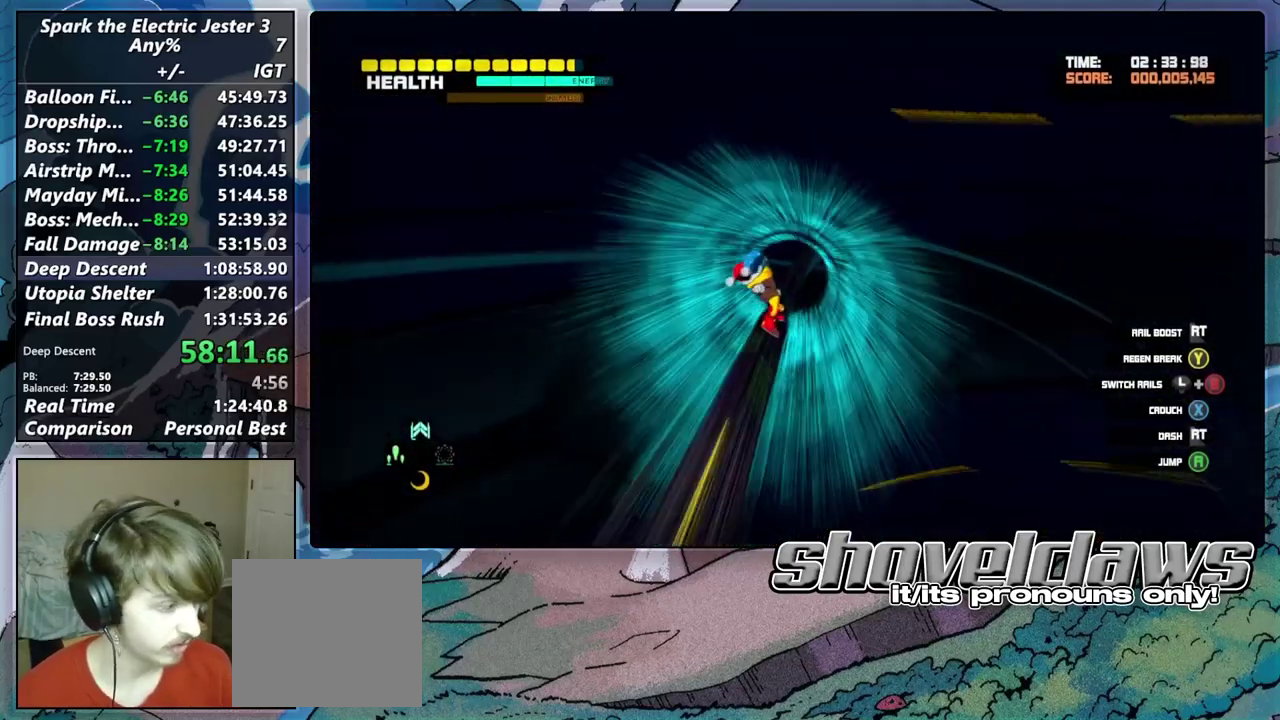
{"buttons": ["TRIANGLE", "R2"], "left_stick": "center", "right_stick": "center", "events": [[450, "TRIANGLE", "down"]]}